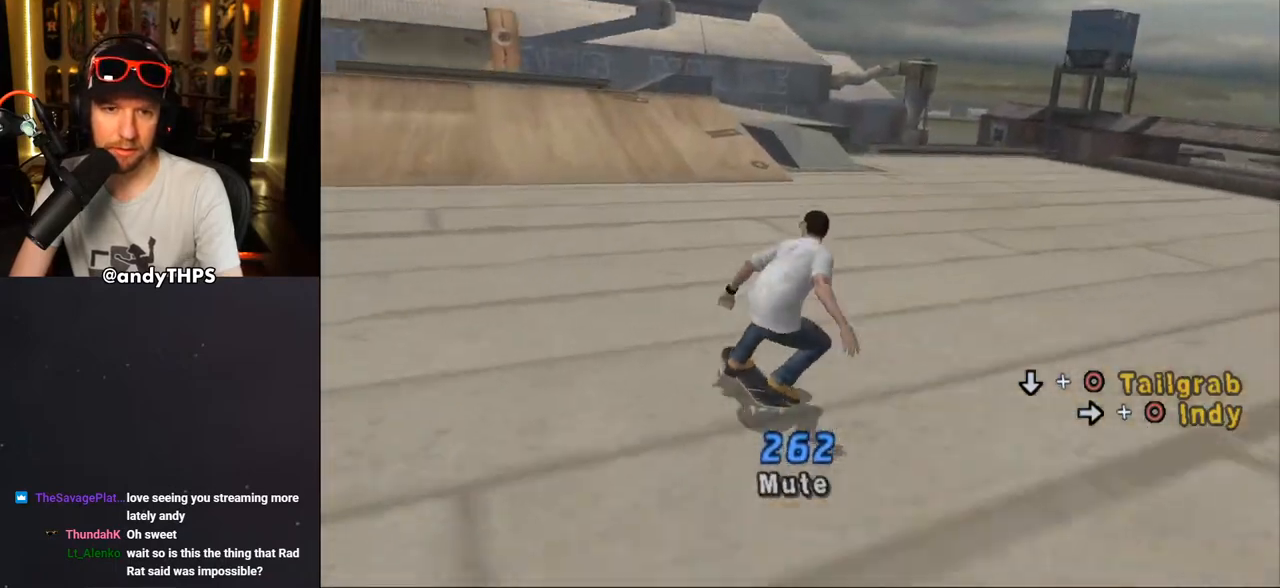
Gameplay with a controller (PlayStation layout); each line is a JSON object with the inputs held at the frame after it. "events" lists button and stick changes between this image and that frame as [ms after this image, input, new state], when the widget could be followed in between. Not read: L2 R2.
{"buttons": ["CROSS"], "left_stick": "center", "right_stick": "center", "events": [[267, "DPAD_LEFT", "down"], [500, "DPAD_LEFT", "up"]]}
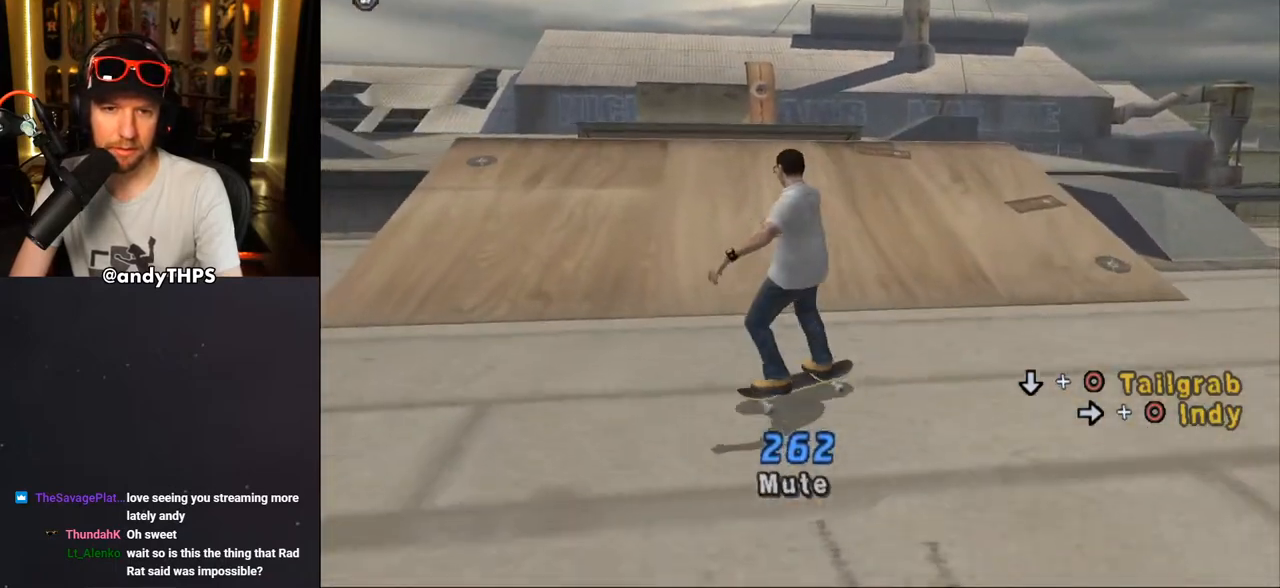
{"buttons": [], "left_stick": "center", "right_stick": "center", "events": [[33, "DPAD_UP", "down"], [100, "DPAD_UP", "up"], [167, "DPAD_UP", "down"], [250, "DPAD_UP", "up"], [317, "DPAD_UP", "down"], [350, "DPAD_UP", "up"], [467, "DPAD_UP", "down"], [483, "CROSS", "up"], [500, "DPAD_UP", "up"]]}
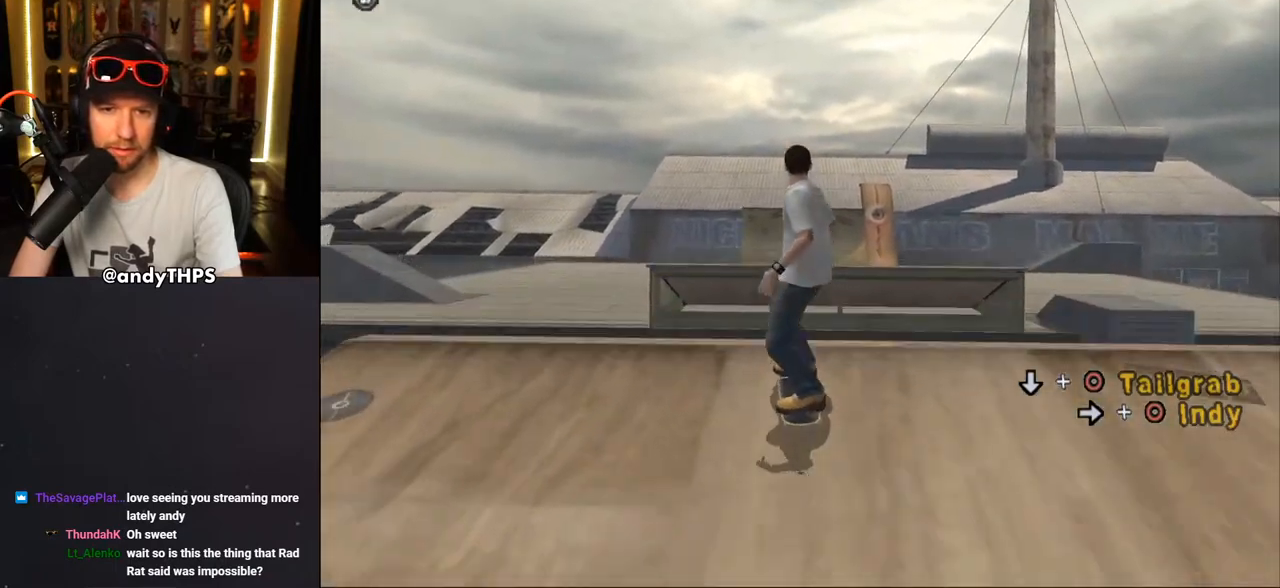
{"buttons": [], "left_stick": "center", "right_stick": "center", "events": [[67, "DPAD_DOWN", "down"], [117, "CIRCLE", "down"], [250, "DPAD_DOWN", "up"], [383, "CIRCLE", "up"]]}
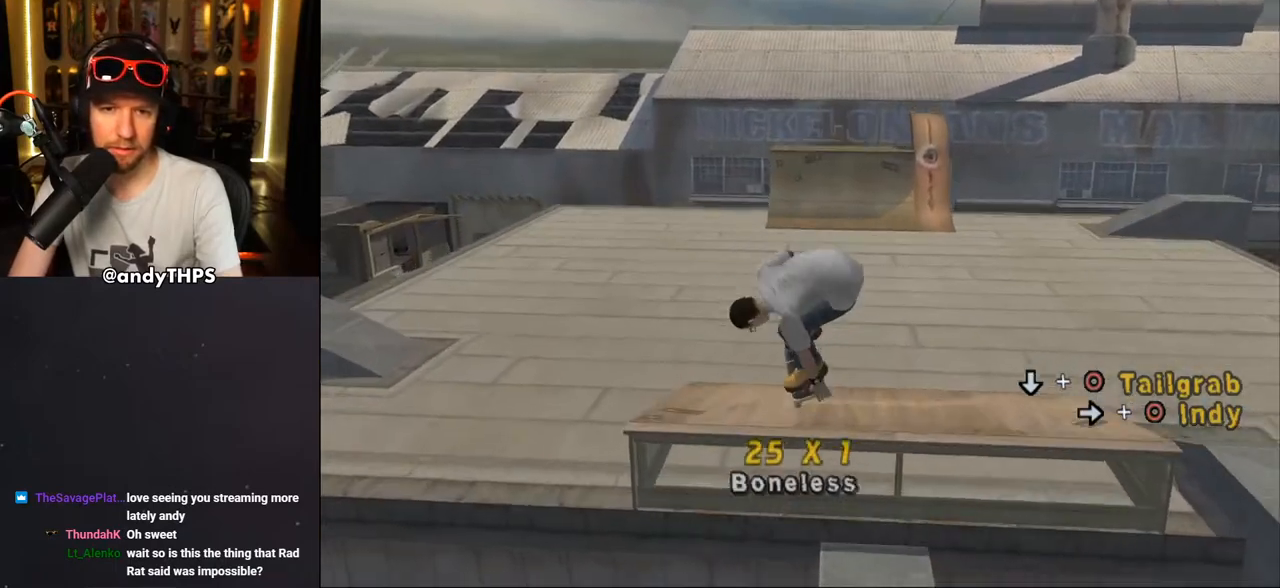
{"buttons": ["CROSS", "DPAD_DOWN"], "left_stick": "center", "right_stick": "center", "events": [[33, "CROSS", "down"], [150, "DPAD_DOWN", "down"], [217, "DPAD_DOWN", "up"], [317, "DPAD_UP", "down"], [383, "DPAD_UP", "up"], [450, "DPAD_DOWN", "down"]]}
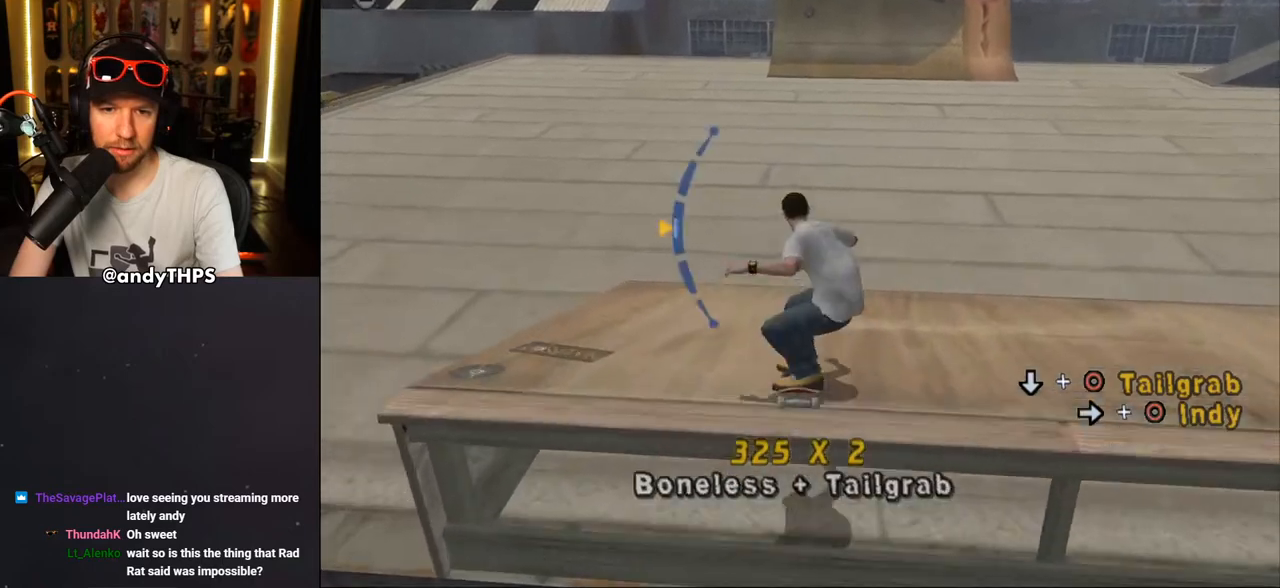
{"buttons": ["CIRCLE", "DPAD_RIGHT"], "left_stick": "center", "right_stick": "center", "events": [[33, "DPAD_DOWN", "up"], [67, "DPAD_UP", "down"], [133, "DPAD_UP", "up"], [367, "CROSS", "up"], [367, "DPAD_RIGHT", "down"], [400, "CIRCLE", "down"]]}
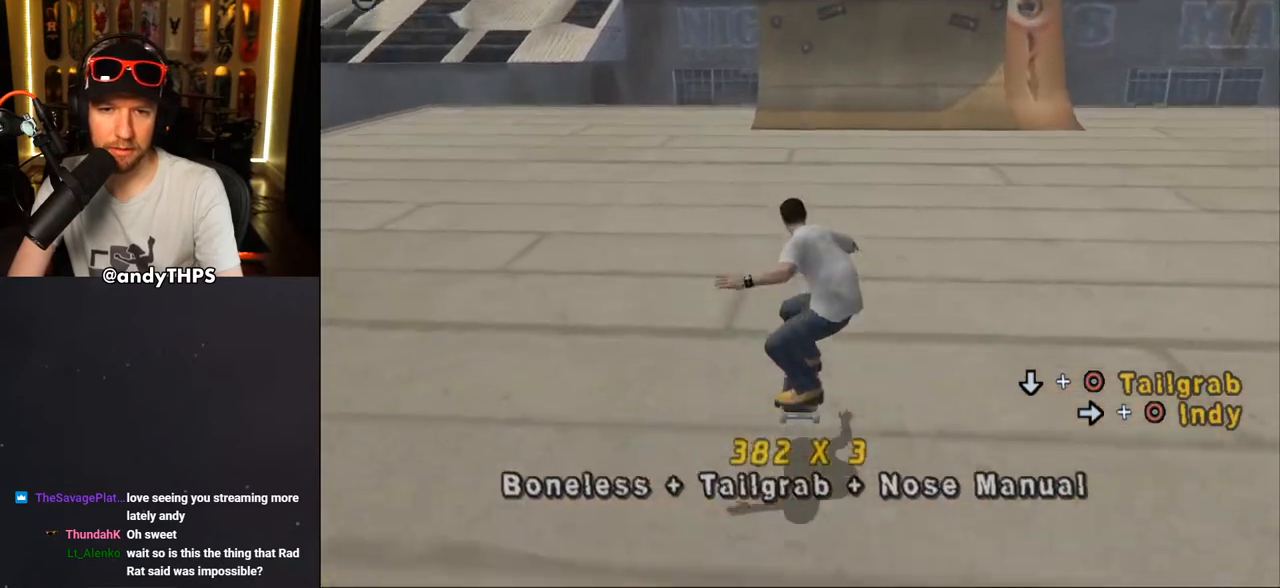
{"buttons": ["CROSS", "DPAD_DOWN"], "left_stick": "center", "right_stick": "center", "events": [[17, "DPAD_RIGHT", "up"], [67, "CIRCLE", "up"], [133, "CROSS", "down"], [450, "DPAD_DOWN", "down"]]}
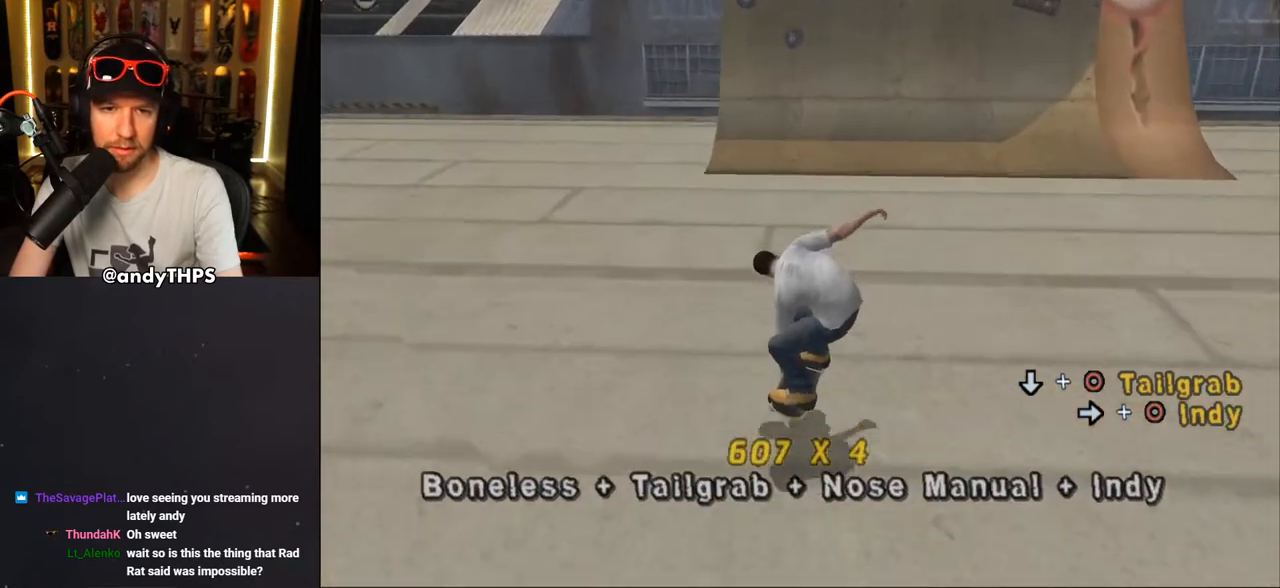
{"buttons": ["CROSS", "DPAD_DOWN"], "left_stick": "center", "right_stick": "center", "events": []}
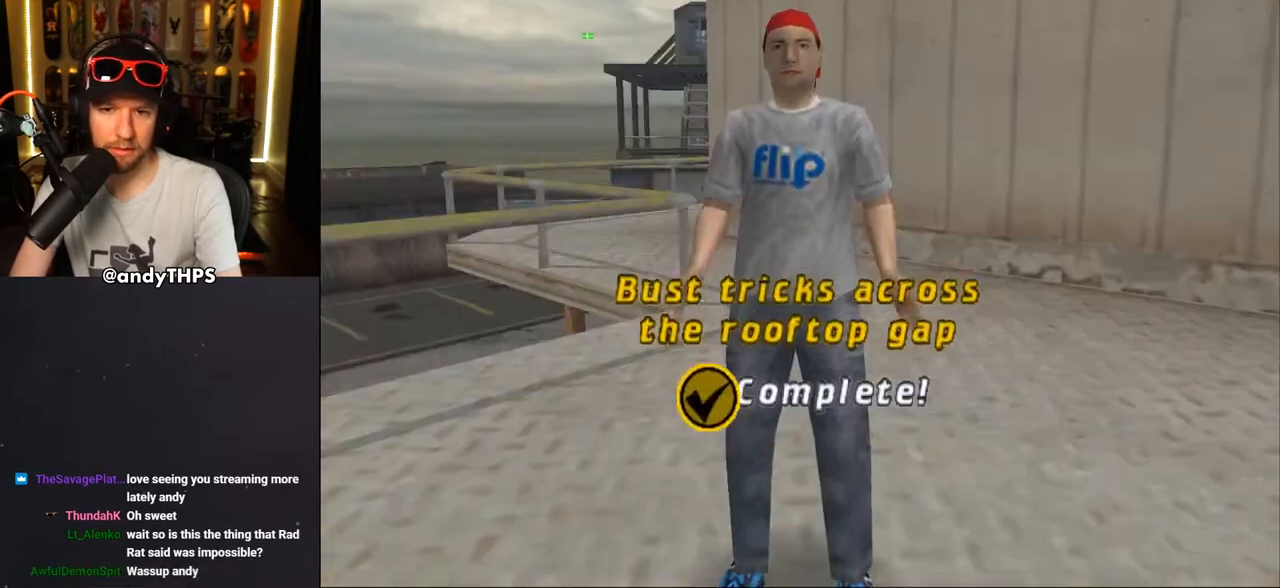
{"buttons": [], "left_stick": "center", "right_stick": "center", "events": [[250, "DPAD_DOWN", "up"], [300, "CROSS", "up"]]}
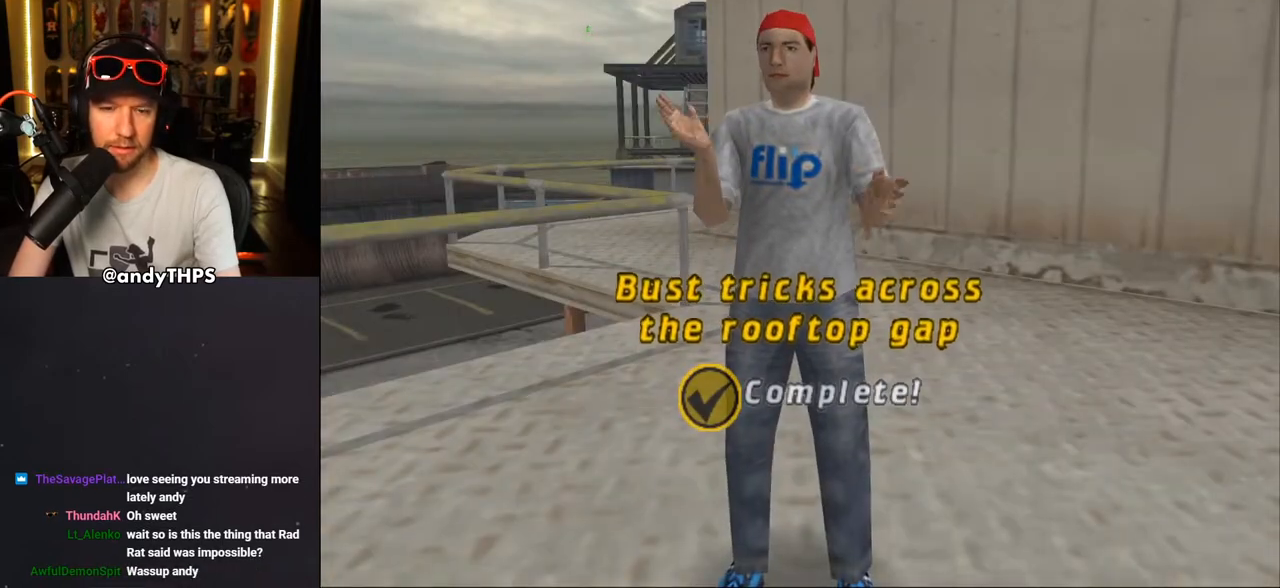
{"buttons": [], "left_stick": "center", "right_stick": "center", "events": [[150, "CROSS", "down"], [300, "CROSS", "up"]]}
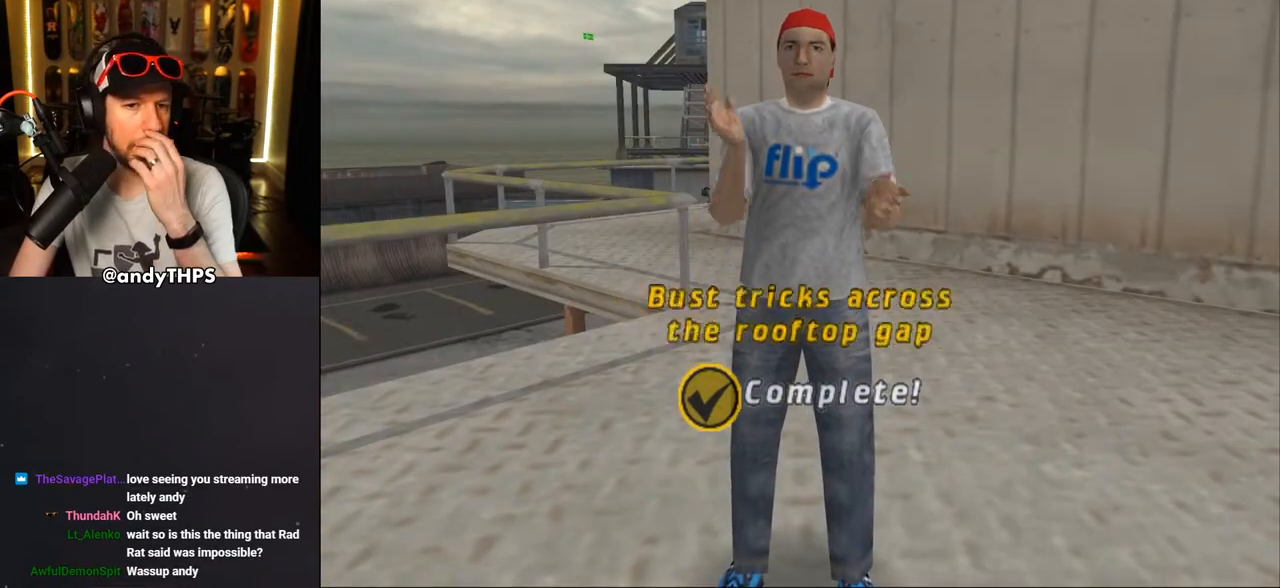
{"buttons": [], "left_stick": "center", "right_stick": "center", "events": []}
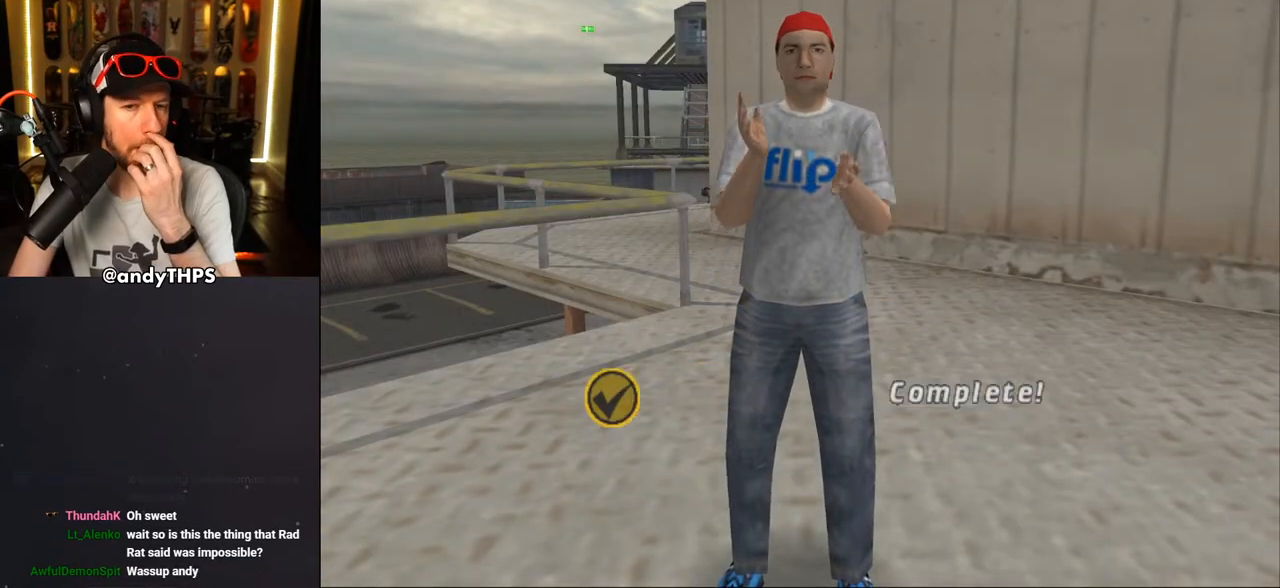
{"buttons": [], "left_stick": "center", "right_stick": "center", "events": []}
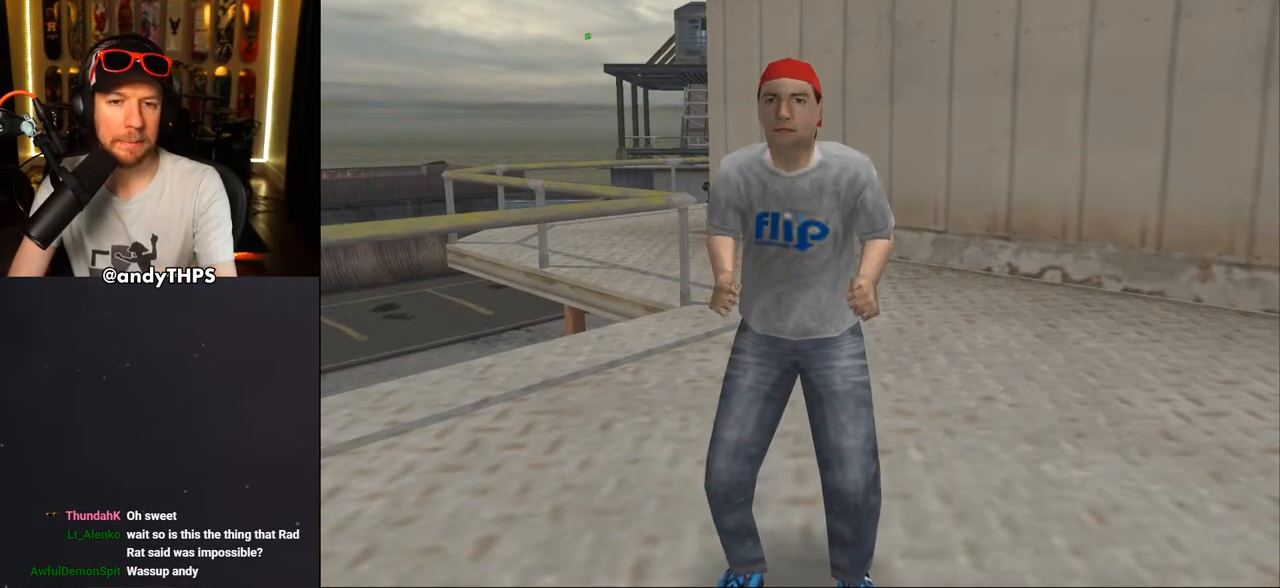
{"buttons": [], "left_stick": "center", "right_stick": "center", "events": [[50, "CROSS", "down"], [217, "CROSS", "up"]]}
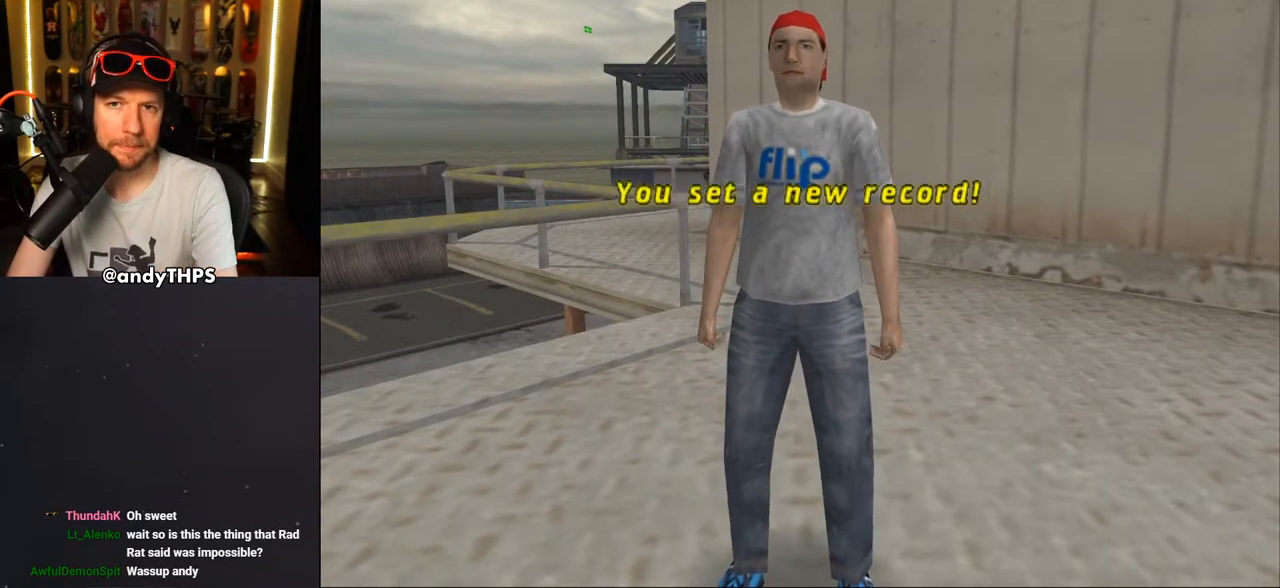
{"buttons": [], "left_stick": "center", "right_stick": "center", "events": [[200, "CROSS", "down"], [333, "CROSS", "up"]]}
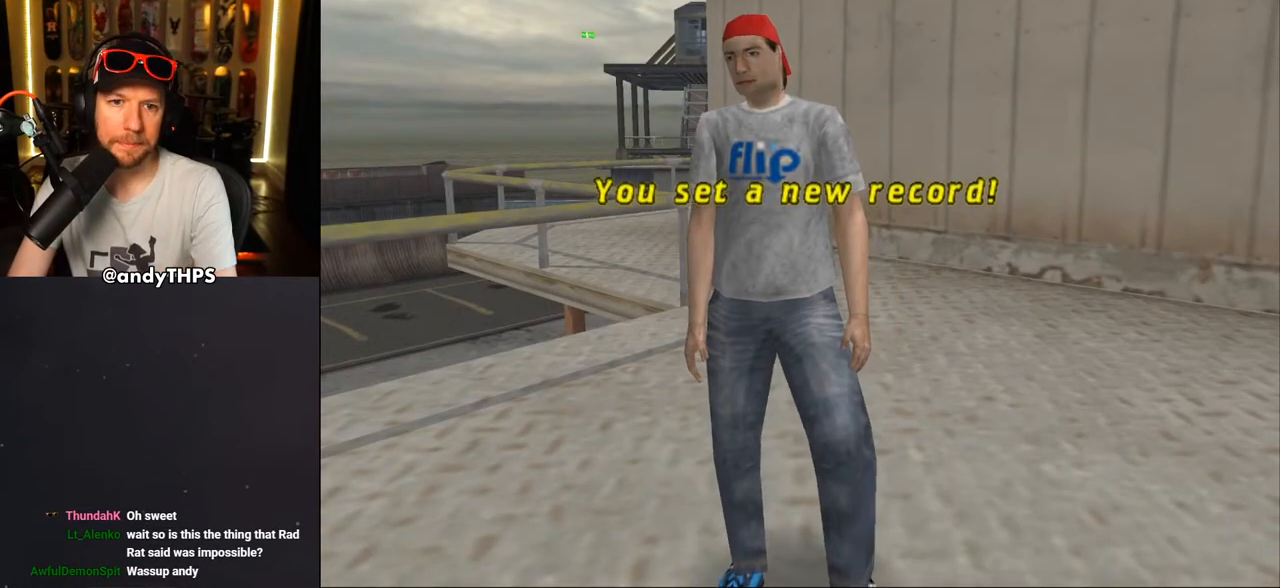
{"buttons": [], "left_stick": "center", "right_stick": "center", "events": []}
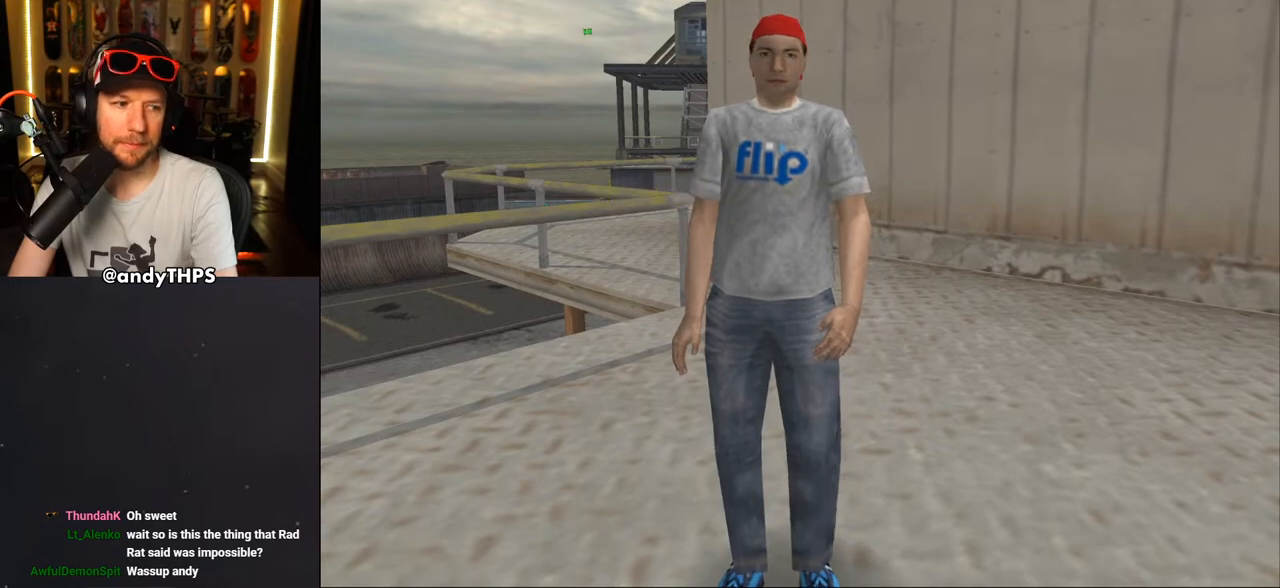
{"buttons": [], "left_stick": "center", "right_stick": "center", "events": []}
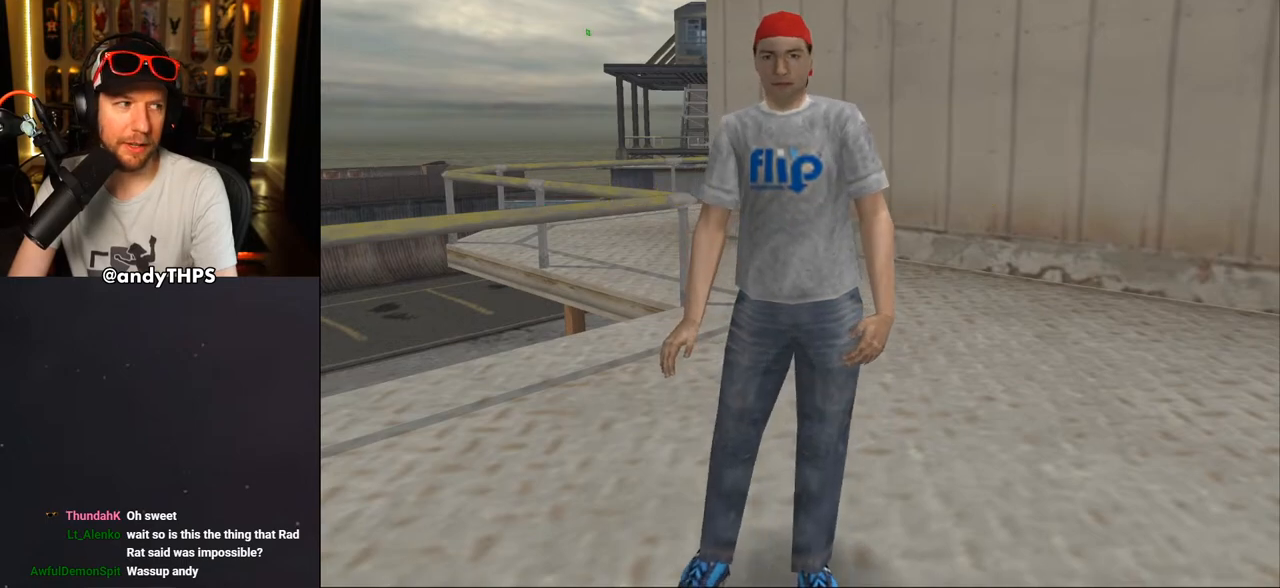
{"buttons": [], "left_stick": "center", "right_stick": "center", "events": []}
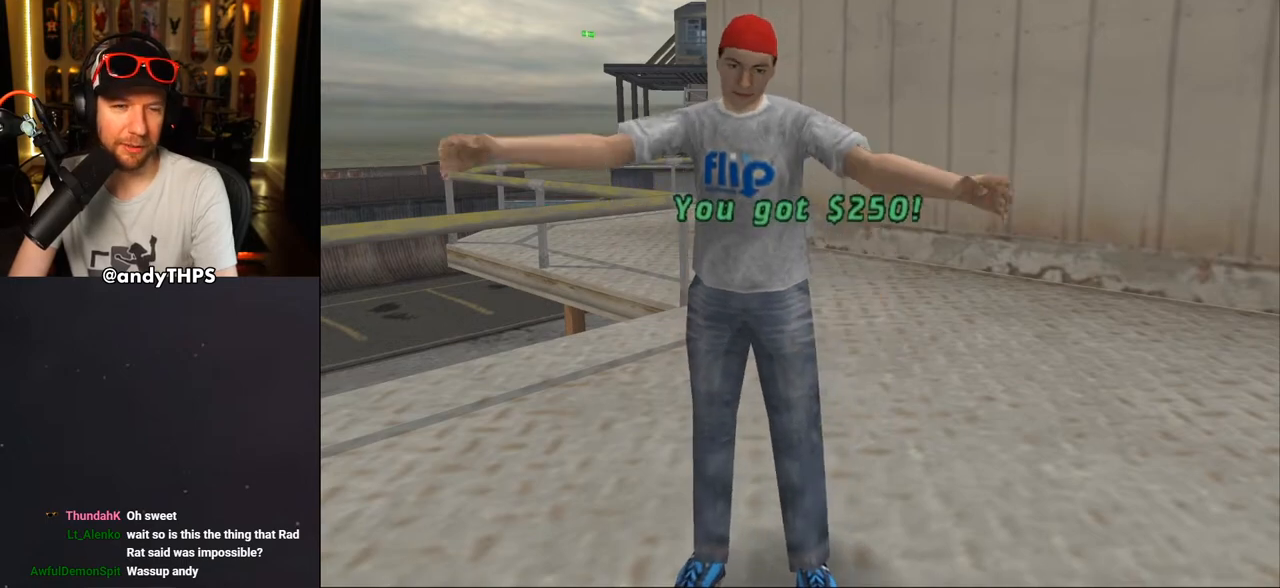
{"buttons": [], "left_stick": "center", "right_stick": "center", "events": []}
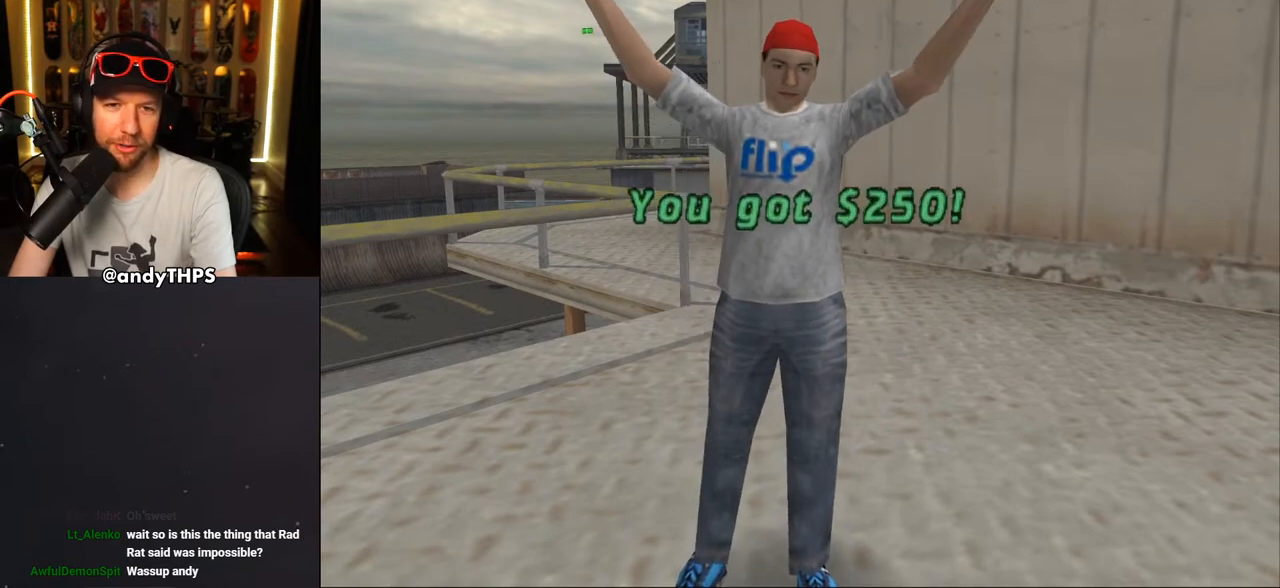
{"buttons": [], "left_stick": "center", "right_stick": "center", "events": []}
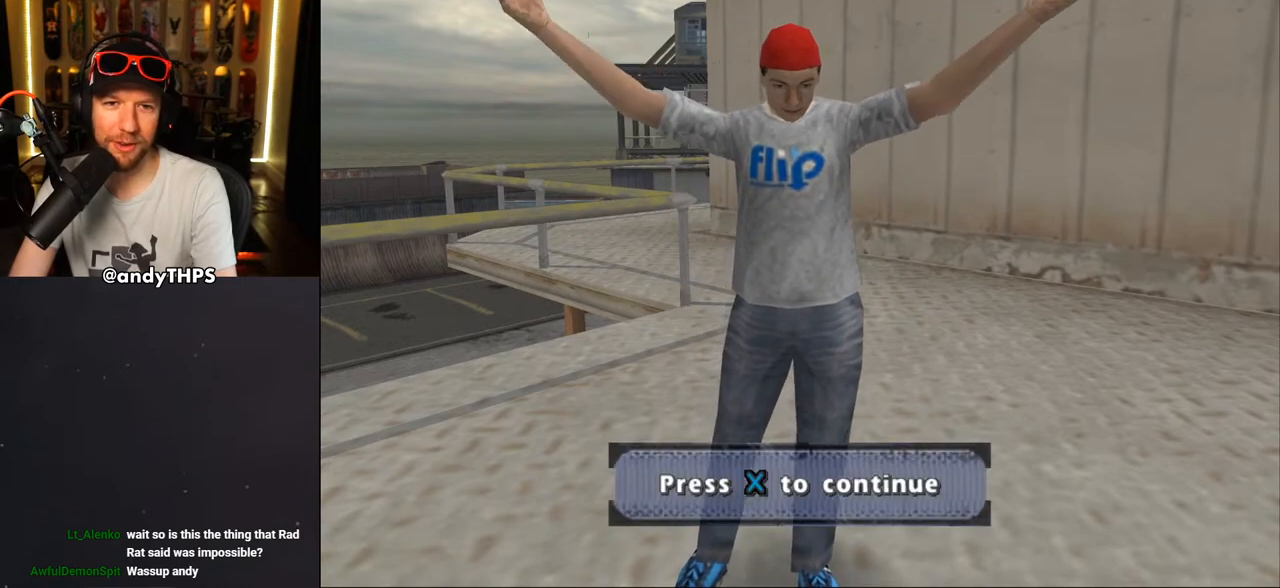
{"buttons": [], "left_stick": "center", "right_stick": "center", "events": [[267, "CROSS", "down"], [383, "CROSS", "up"]]}
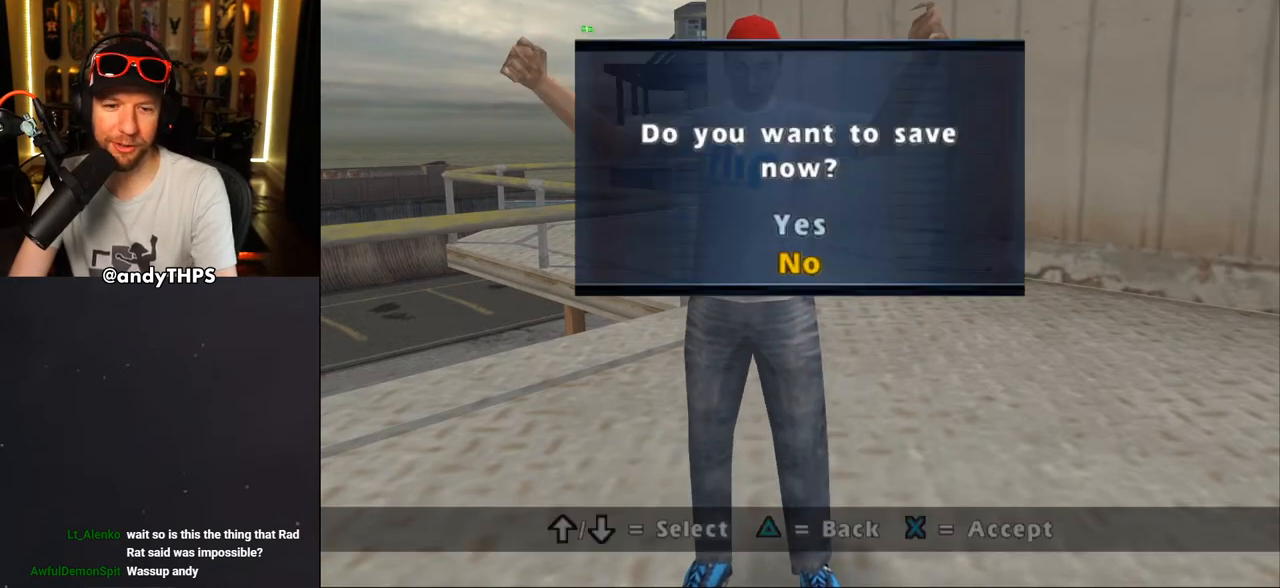
{"buttons": [], "left_stick": "center", "right_stick": "center", "events": []}
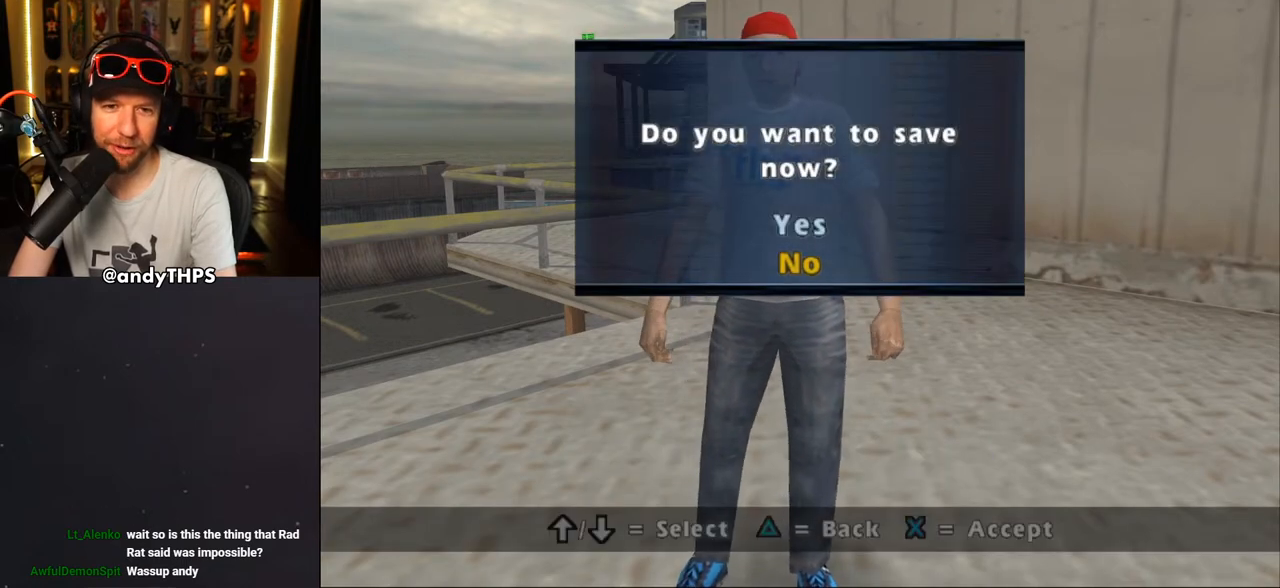
{"buttons": [], "left_stick": "center", "right_stick": "center", "events": [[350, "CROSS", "down"], [450, "CROSS", "up"]]}
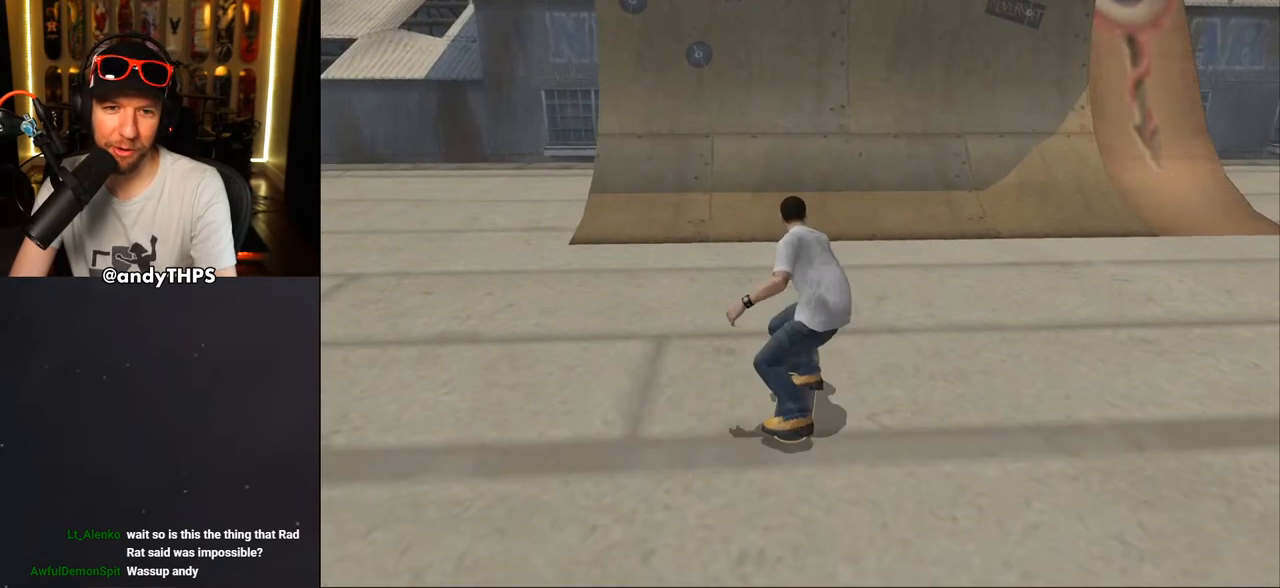
{"buttons": ["CROSS"], "left_stick": "center", "right_stick": "center", "events": [[467, "CROSS", "down"]]}
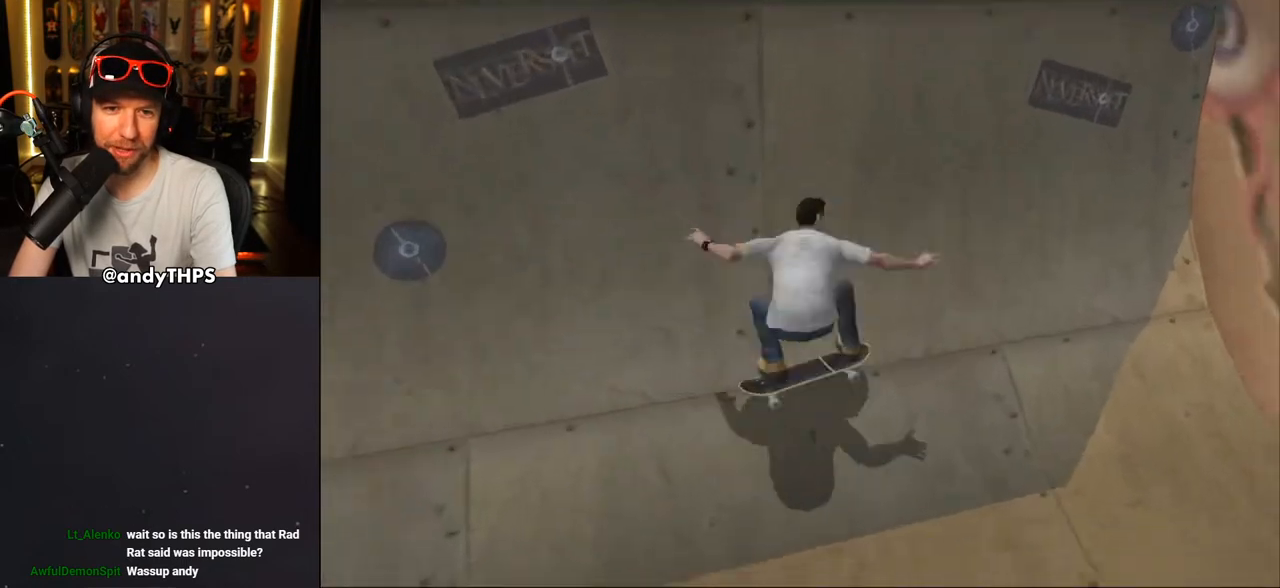
{"buttons": ["CROSS", "DPAD_DOWN", "DPAD_RIGHT"], "left_stick": "center", "right_stick": "center", "events": [[467, "DPAD_RIGHT", "down"], [483, "DPAD_DOWN", "down"]]}
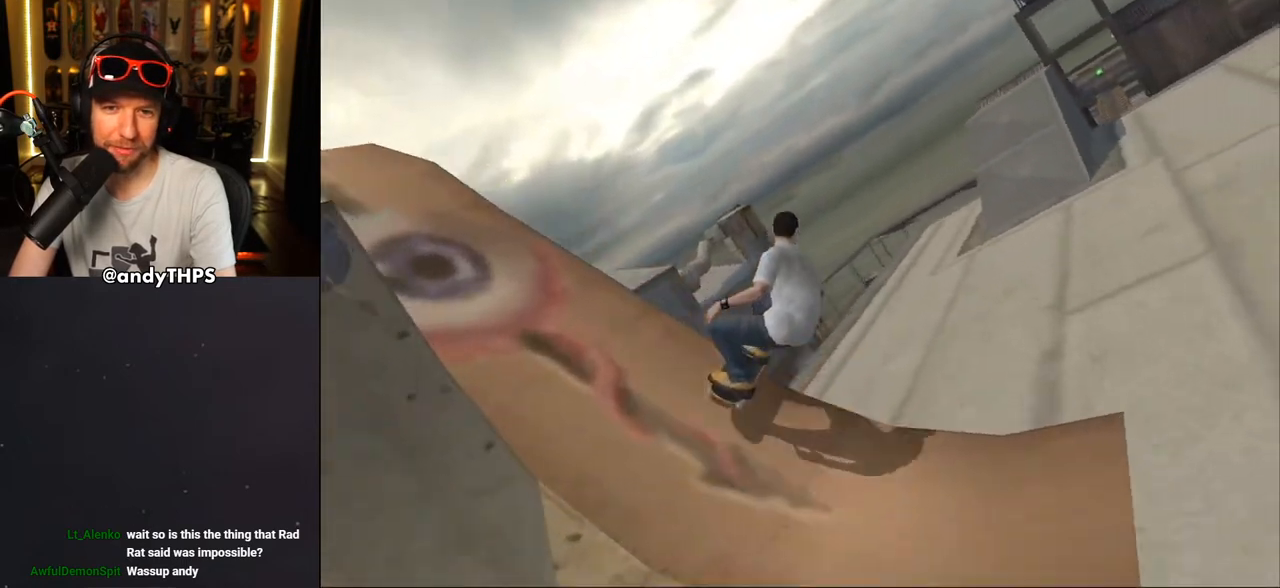
{"buttons": ["CROSS", "DPAD_DOWN"], "left_stick": "center", "right_stick": "center", "events": [[83, "CROSS", "up"], [83, "DPAD_DOWN", "up"], [83, "DPAD_RIGHT", "up"], [167, "CROSS", "down"], [483, "DPAD_DOWN", "down"]]}
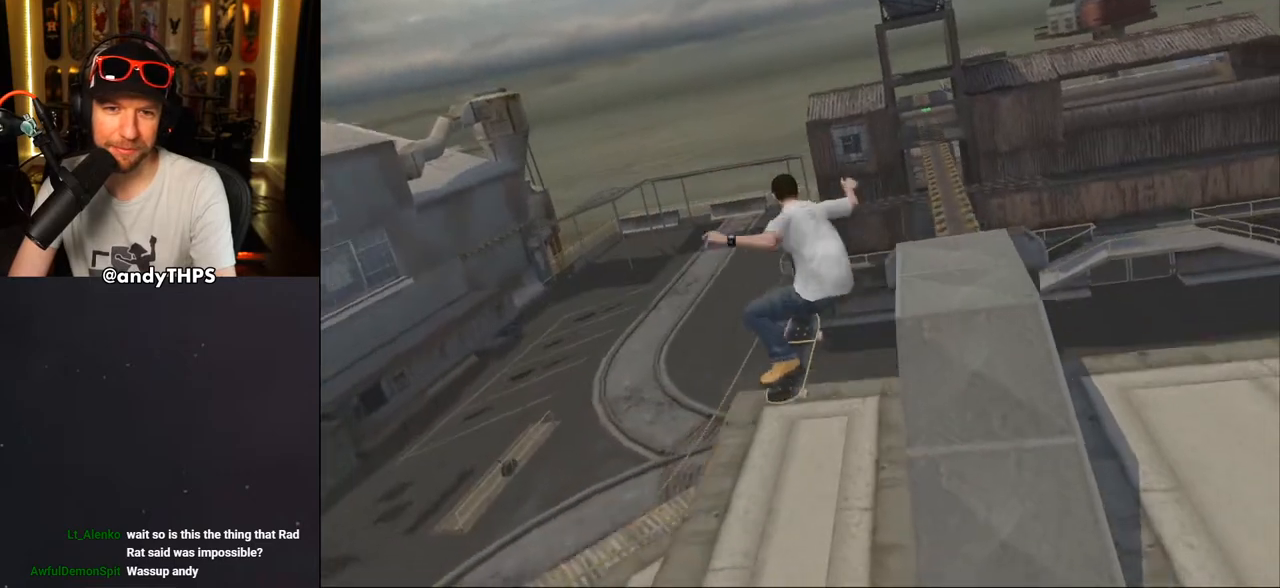
{"buttons": ["TRIANGLE", "DPAD_DOWN", "DPAD_RIGHT"], "left_stick": "center", "right_stick": "center", "events": [[167, "CROSS", "up"], [167, "TRIANGLE", "down"], [300, "CROSS", "down"], [400, "CROSS", "up"], [483, "DPAD_RIGHT", "down"]]}
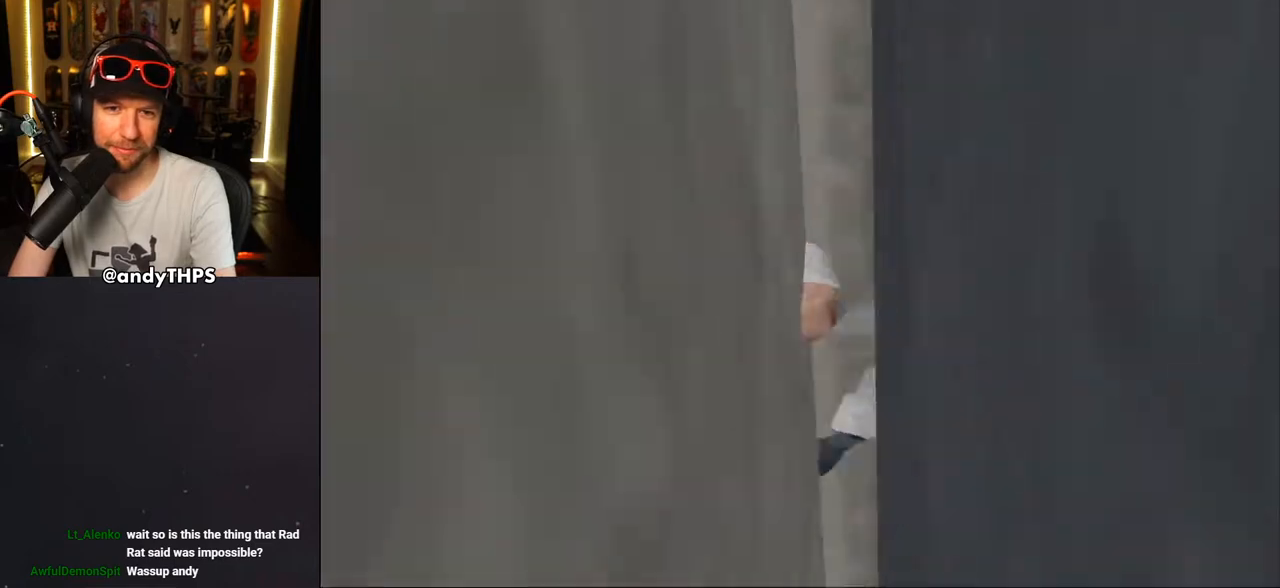
{"buttons": ["TRIANGLE"], "left_stick": "center", "right_stick": "center", "events": [[117, "CROSS", "down"], [117, "DPAD_DOWN", "up"], [133, "CROSS", "up"], [133, "DPAD_RIGHT", "up"]]}
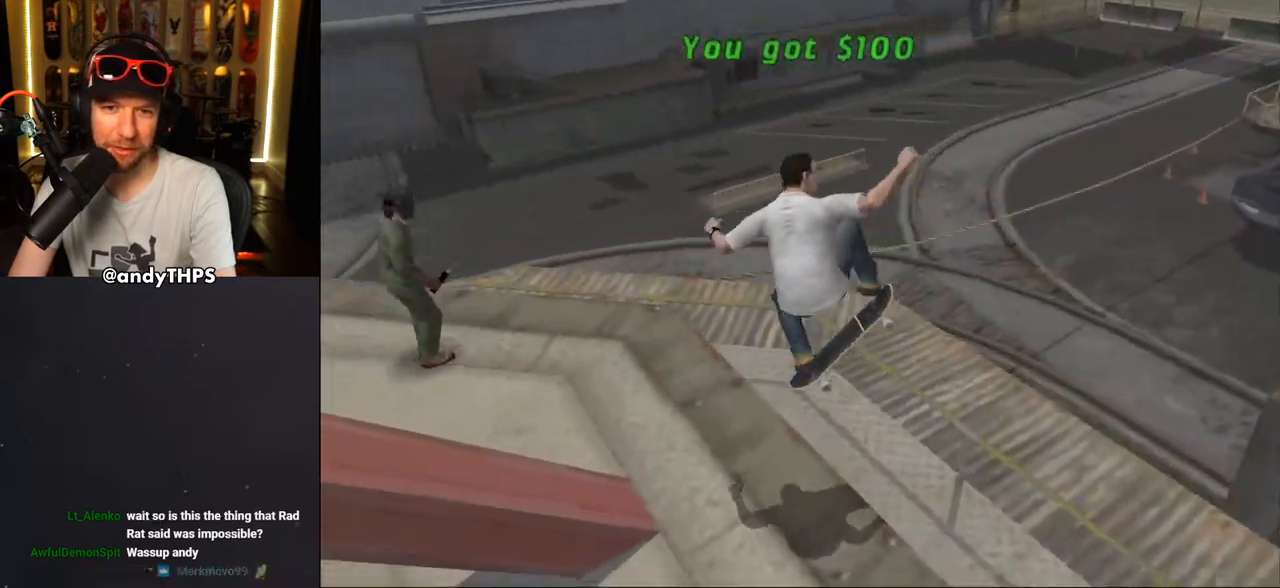
{"buttons": ["TRIANGLE", "DPAD_UP", "DPAD_LEFT"], "left_stick": "center", "right_stick": "center", "events": [[283, "DPAD_LEFT", "down"], [300, "DPAD_UP", "down"]]}
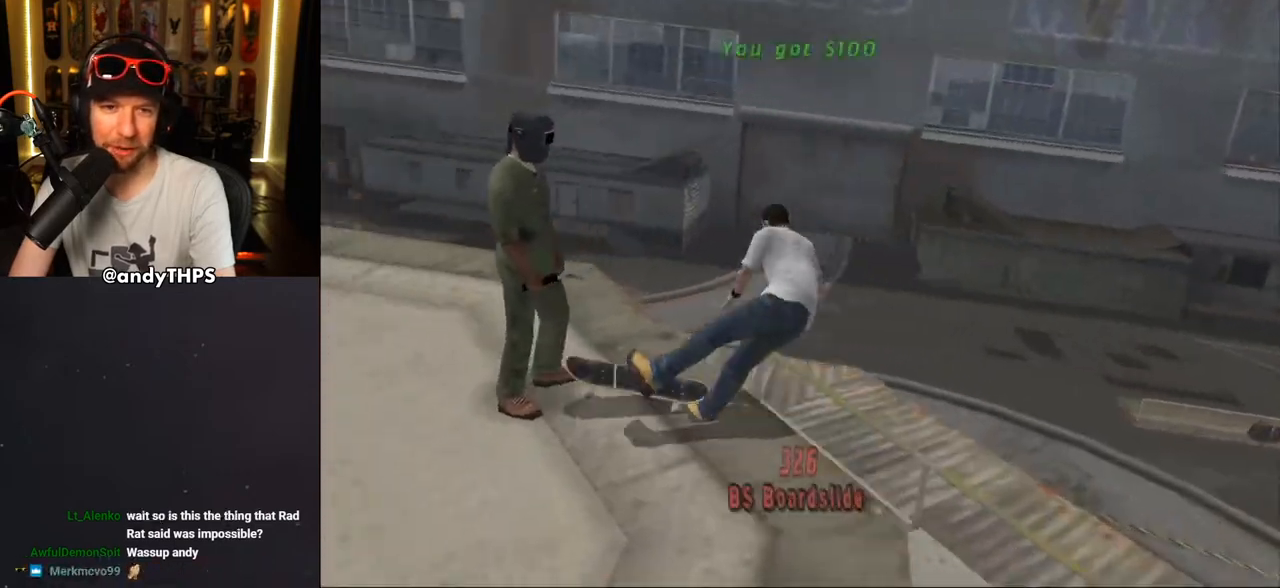
{"buttons": [], "left_stick": "center", "right_stick": "center", "events": [[233, "DPAD_LEFT", "up"], [233, "TRIANGLE", "up"], [283, "DPAD_UP", "up"]]}
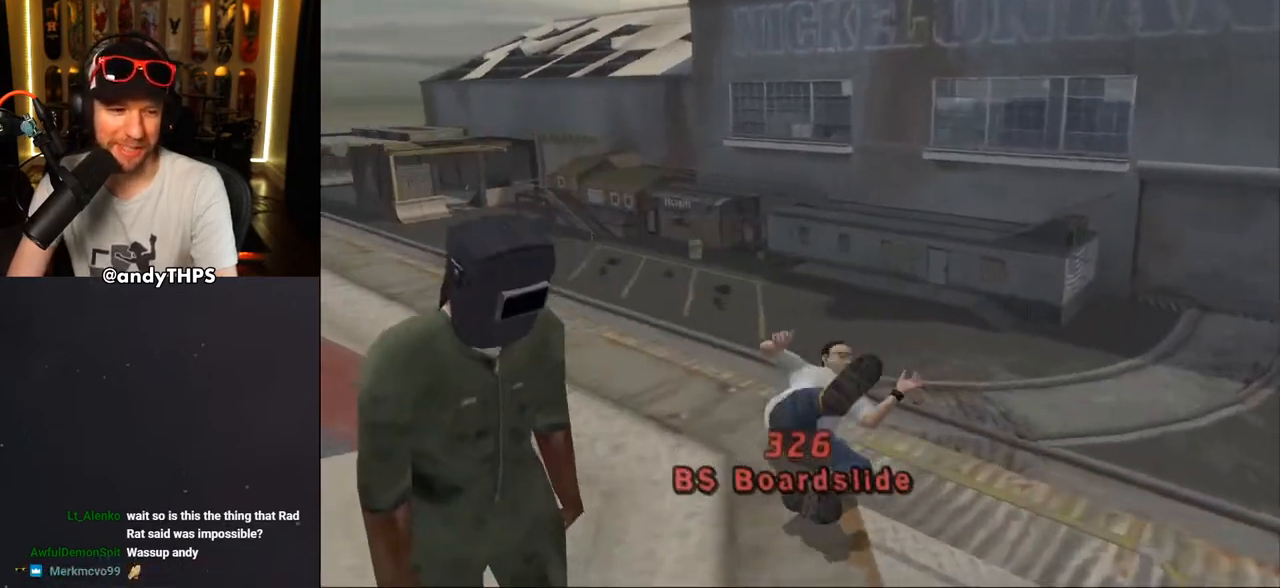
{"buttons": [], "left_stick": "center", "right_stick": "center", "events": []}
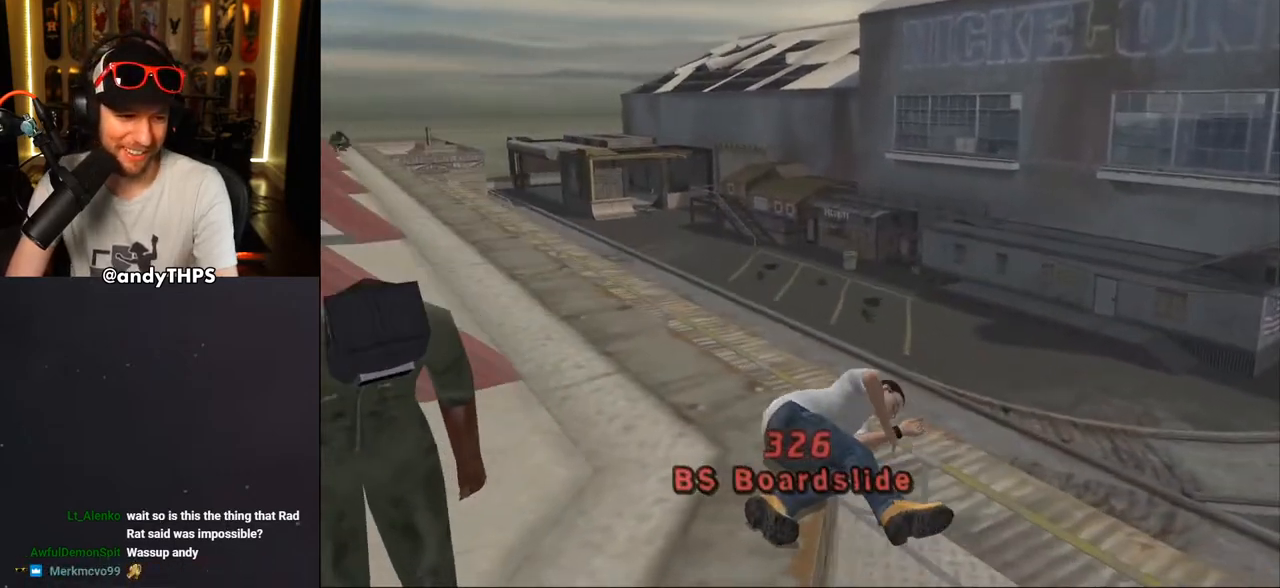
{"buttons": ["DPAD_DOWN", "DPAD_LEFT"], "left_stick": "center", "right_stick": "center", "events": [[250, "DPAD_UP", "down"], [317, "DPAD_LEFT", "down"], [350, "DPAD_UP", "up"], [417, "DPAD_DOWN", "down"]]}